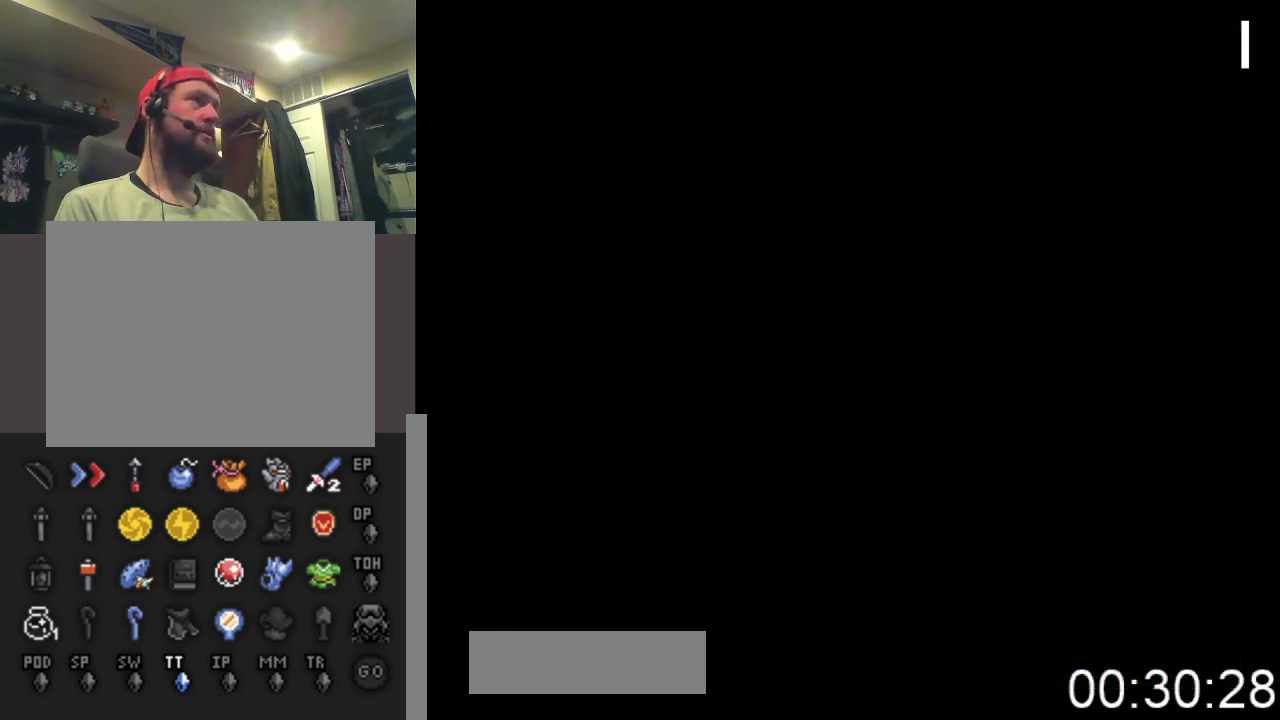
Gameplay with a controller (Xbox layout); each line is a JSON object with the inputs held at the frame after it. "events" lists button and stick changes between this image and that frame as [ms after this image, input, new state], when the widget could be followed in between. Not read: left_stick right_stick.
{"buttons": [], "events": []}
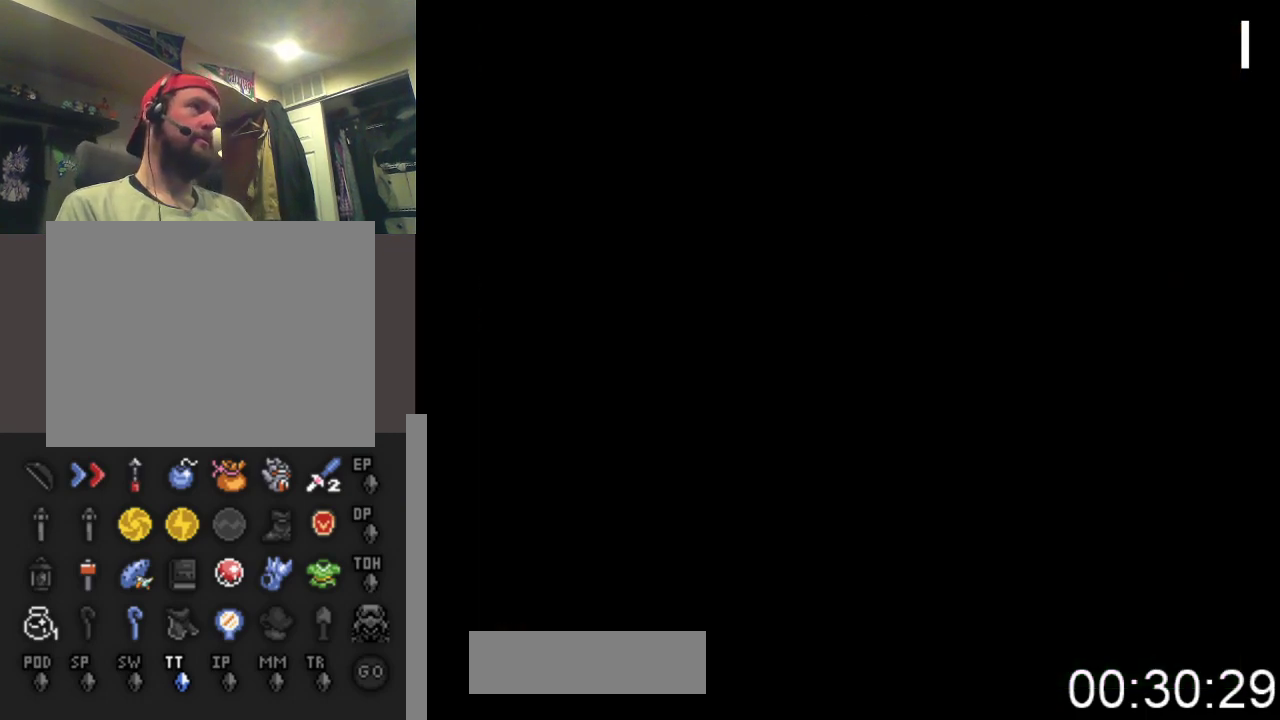
{"buttons": [], "events": []}
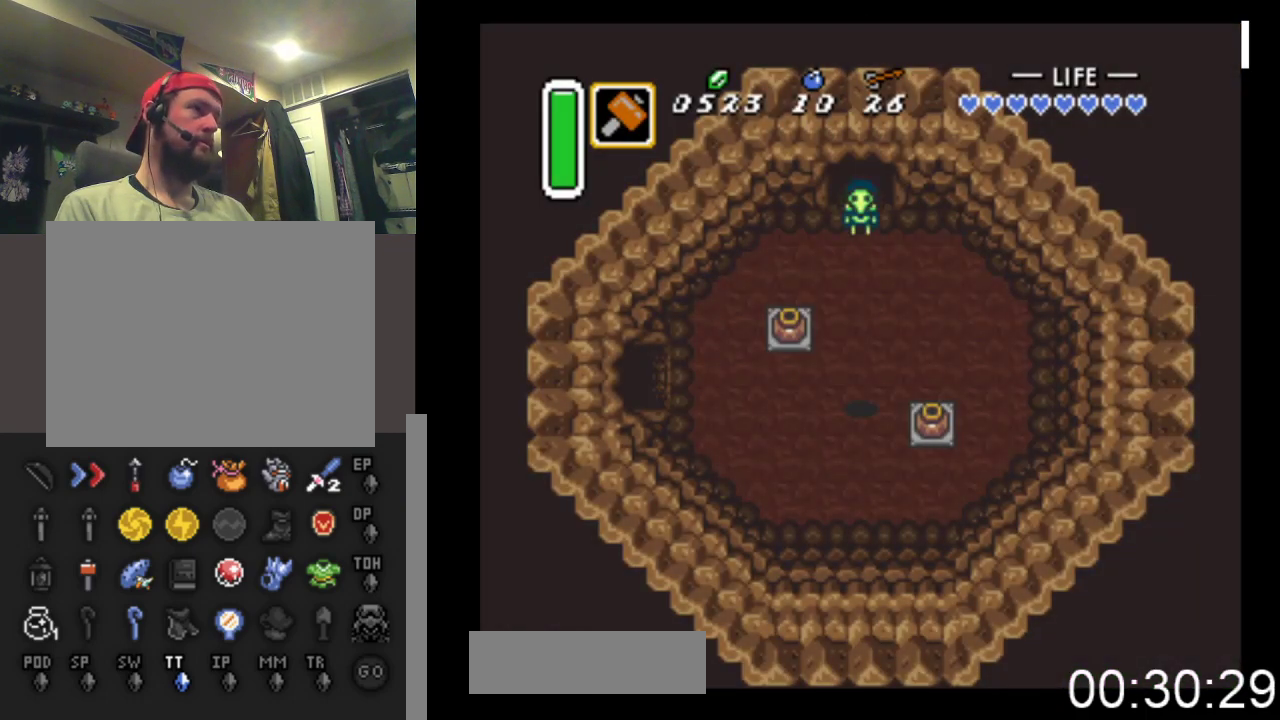
{"buttons": ["DPAD_UP"], "events": [[133, "DPAD_UP", "down"]]}
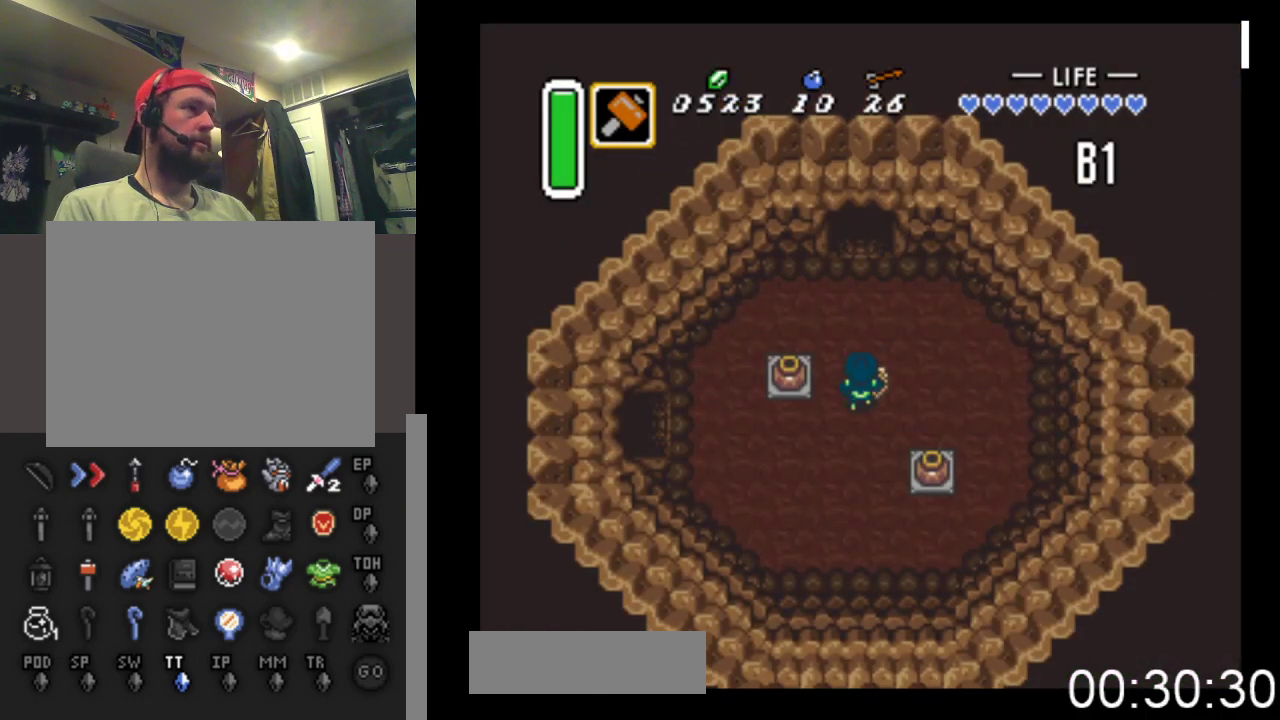
{"buttons": [], "events": [[67, "START", "down"], [267, "DPAD_UP", "up"], [367, "START", "up"]]}
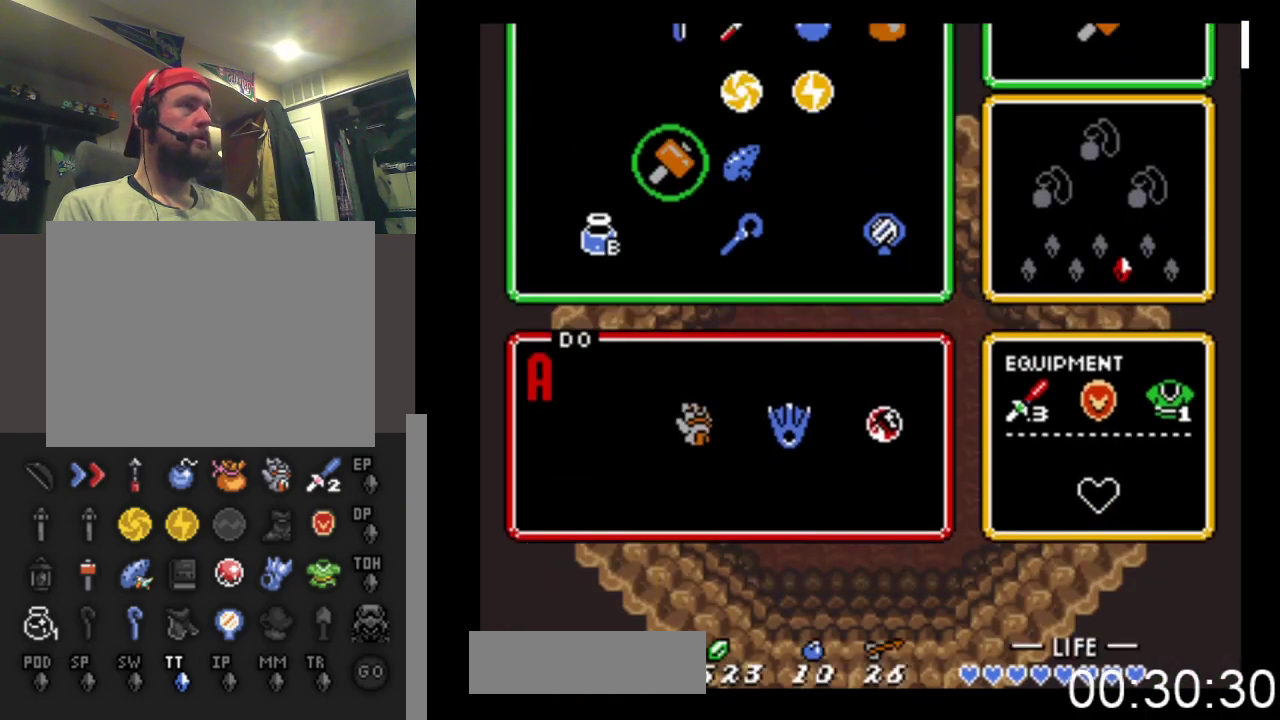
{"buttons": [], "events": [[433, "DPAD_RIGHT", "down"], [500, "DPAD_RIGHT", "up"]]}
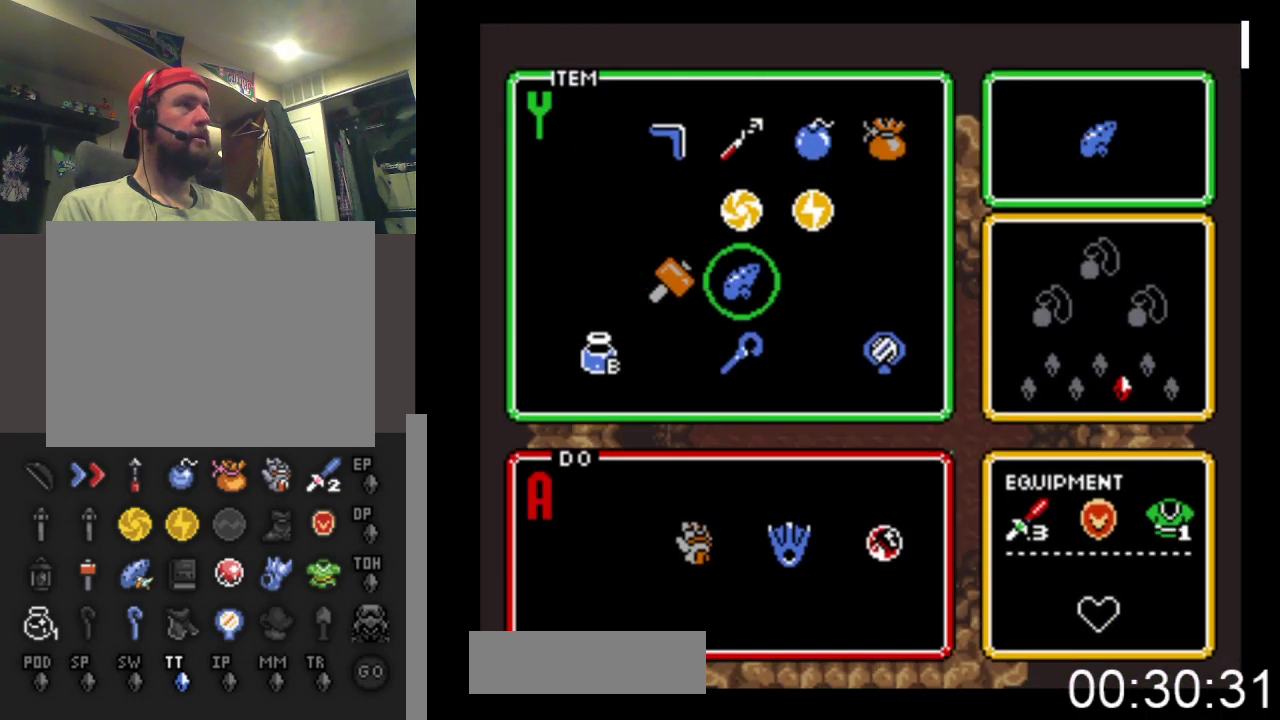
{"buttons": [], "events": [[100, "DPAD_UP", "down"], [200, "DPAD_UP", "up"], [267, "DPAD_UP", "down"], [367, "DPAD_UP", "up"], [433, "DPAD_RIGHT", "down"], [500, "DPAD_RIGHT", "up"]]}
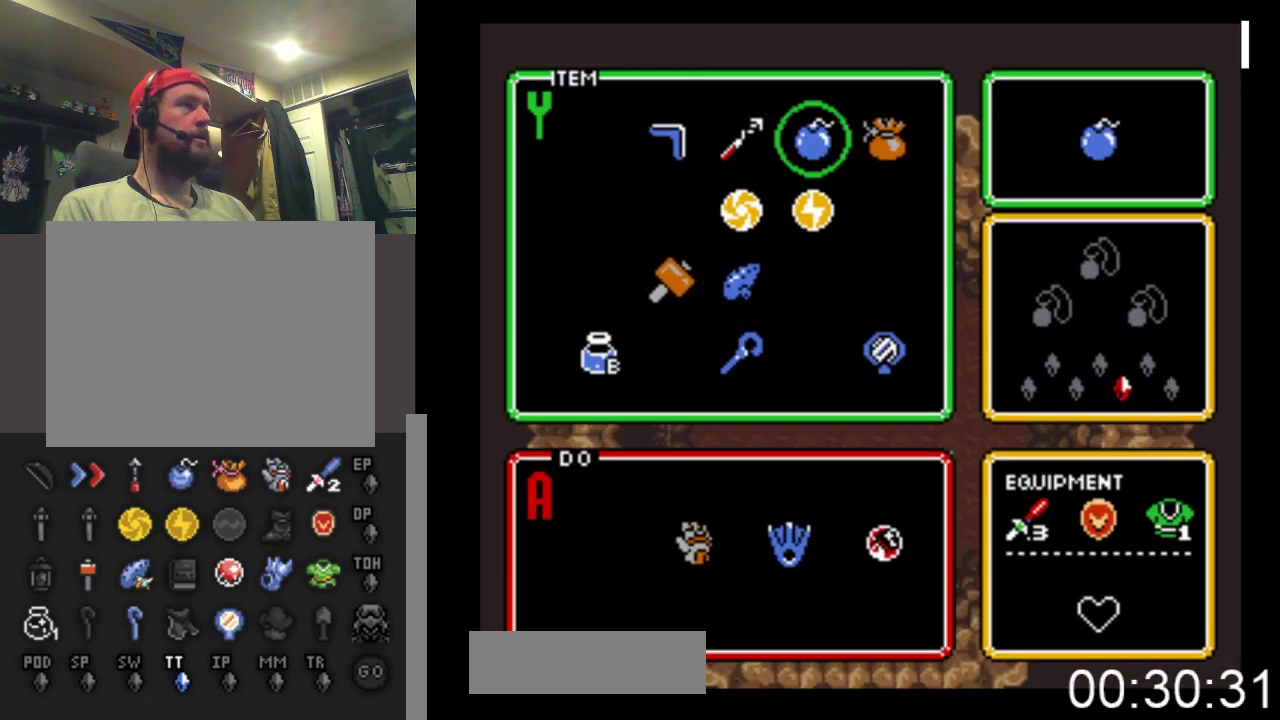
{"buttons": ["DPAD_UP"], "events": [[67, "DPAD_RIGHT", "down"], [167, "DPAD_RIGHT", "up"], [200, "START", "down"], [300, "DPAD_UP", "down"], [367, "START", "up"]]}
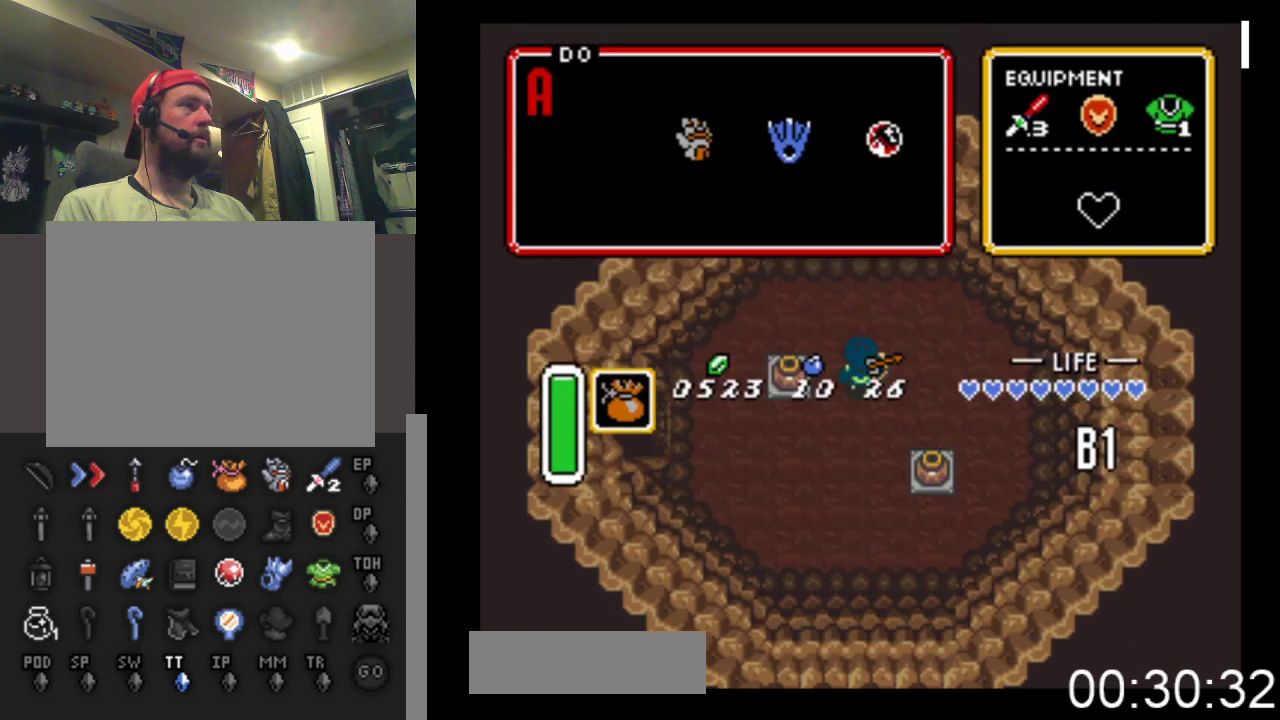
{"buttons": ["DPAD_UP"], "events": []}
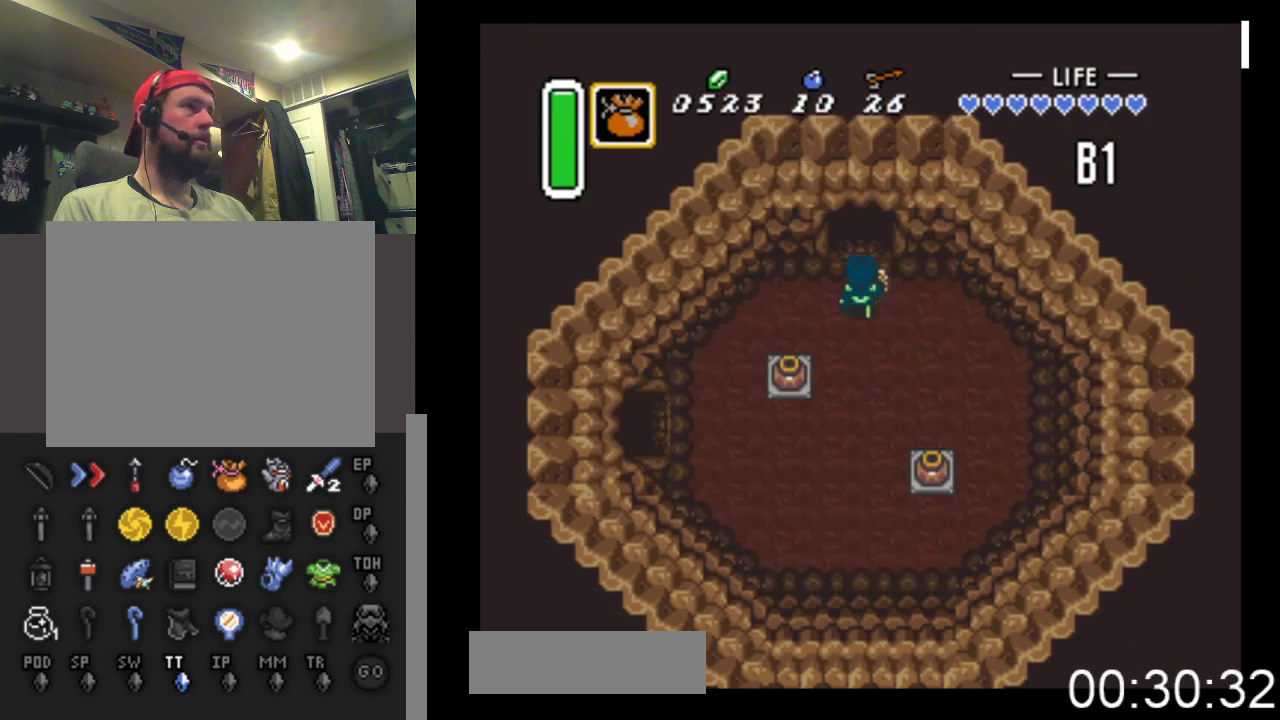
{"buttons": ["DPAD_UP"], "events": []}
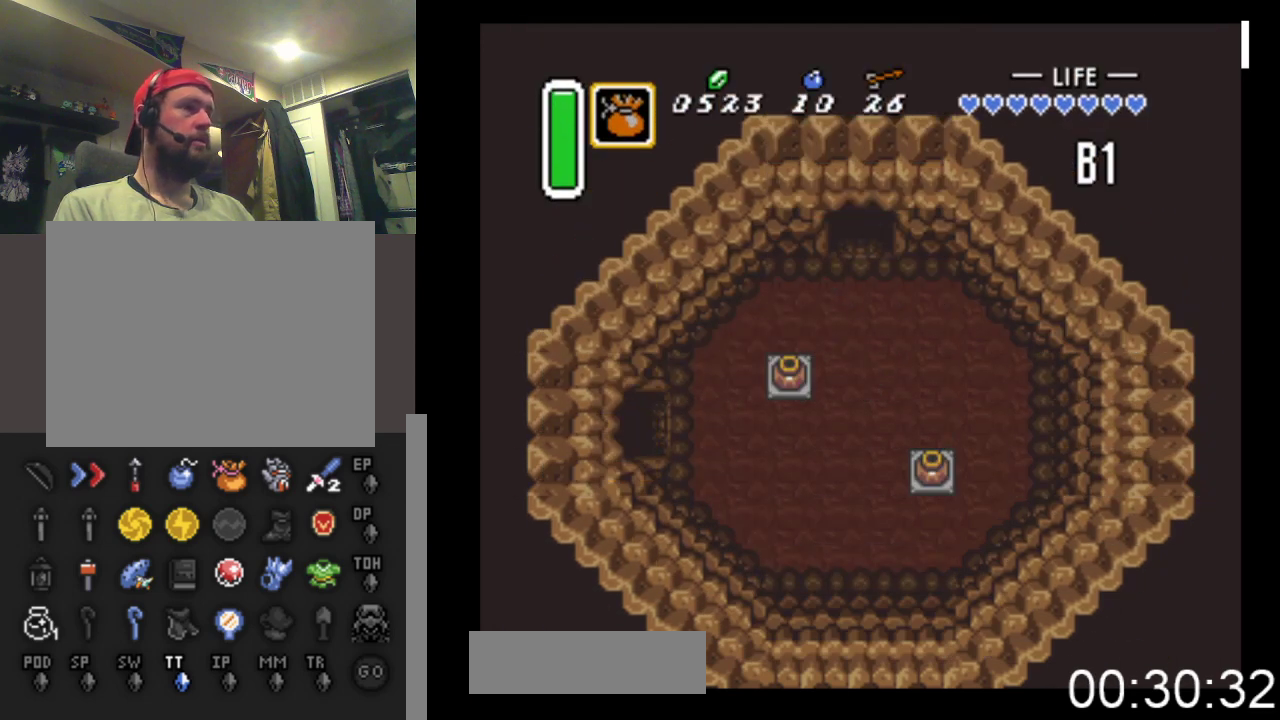
{"buttons": ["DPAD_UP"], "events": []}
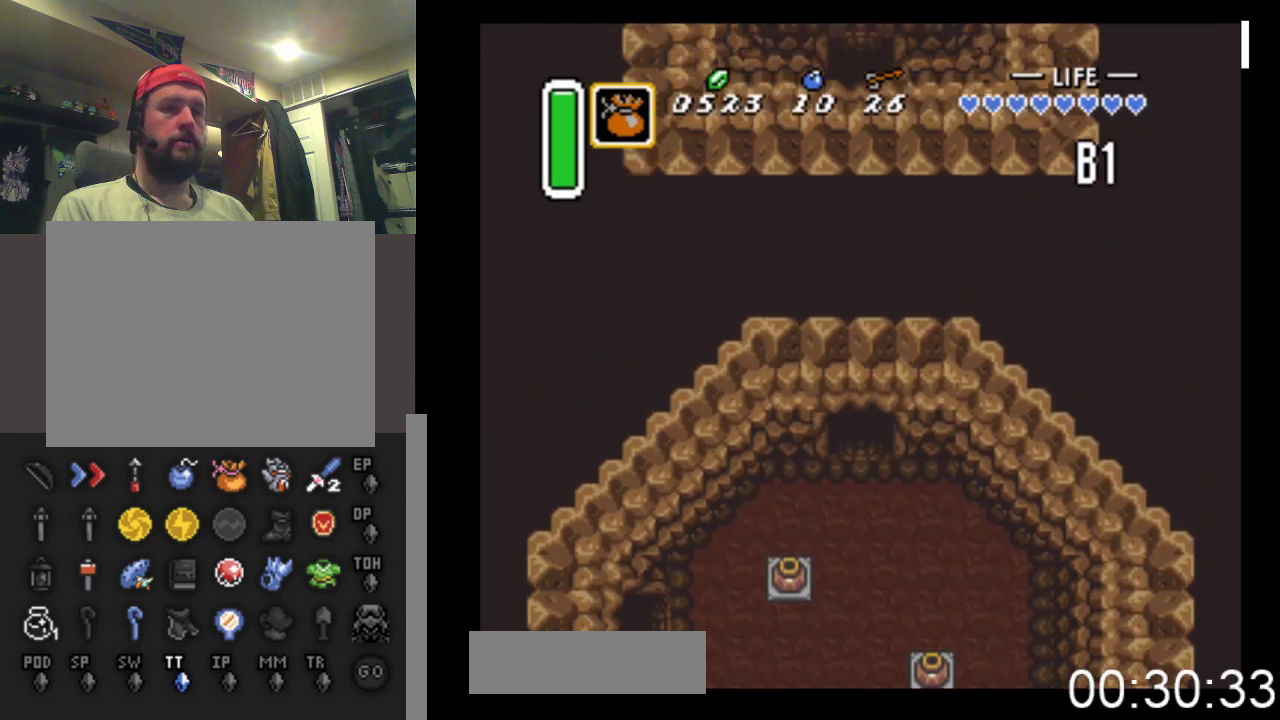
{"buttons": ["DPAD_UP"], "events": []}
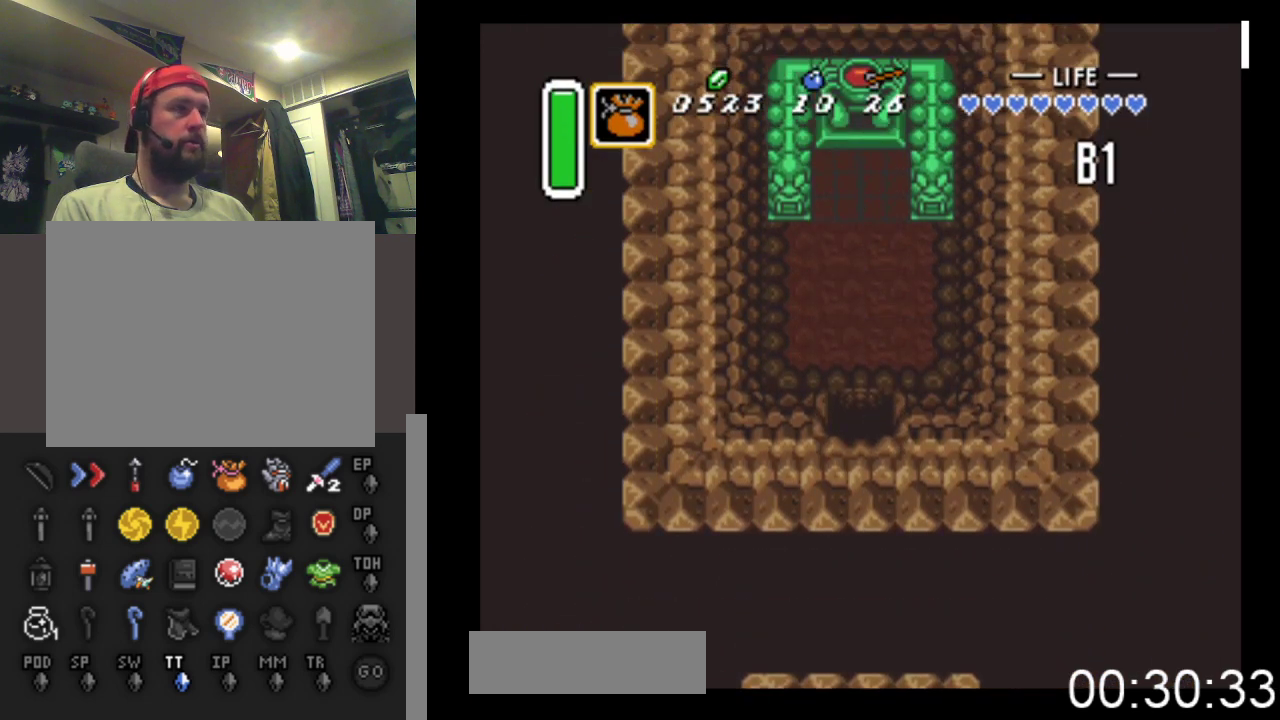
{"buttons": ["DPAD_UP"], "events": []}
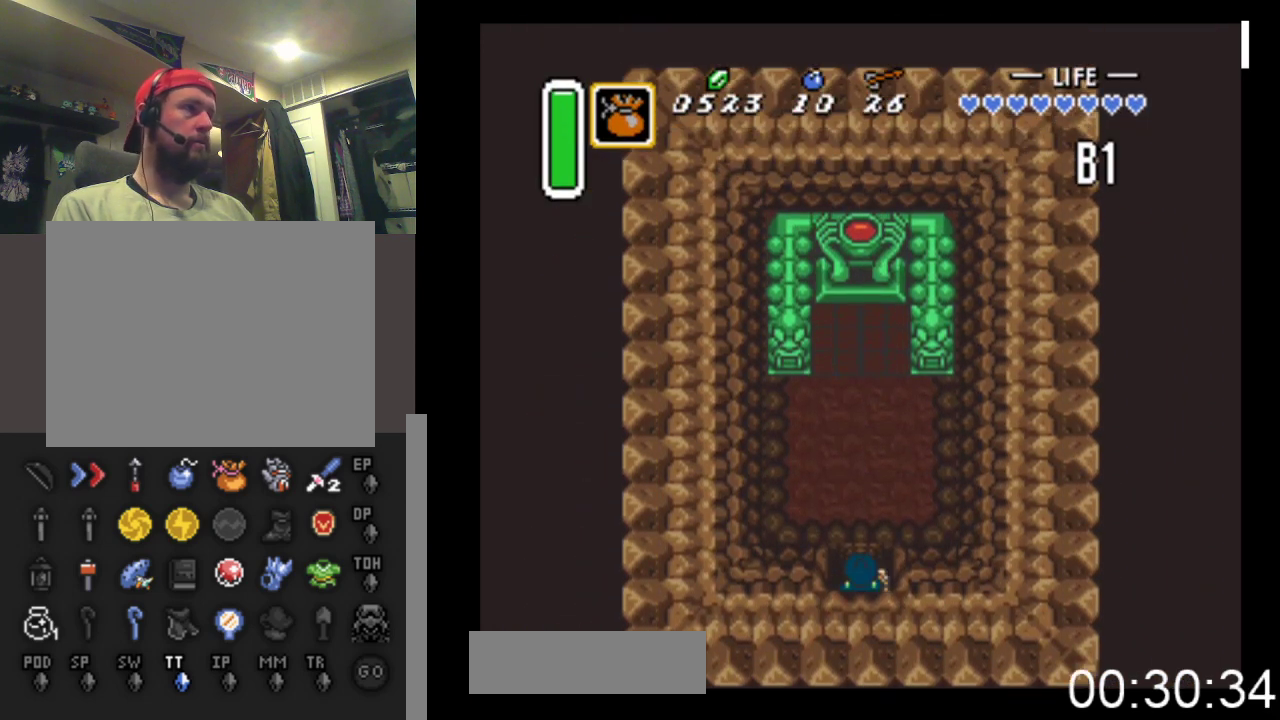
{"buttons": ["DPAD_UP"], "events": []}
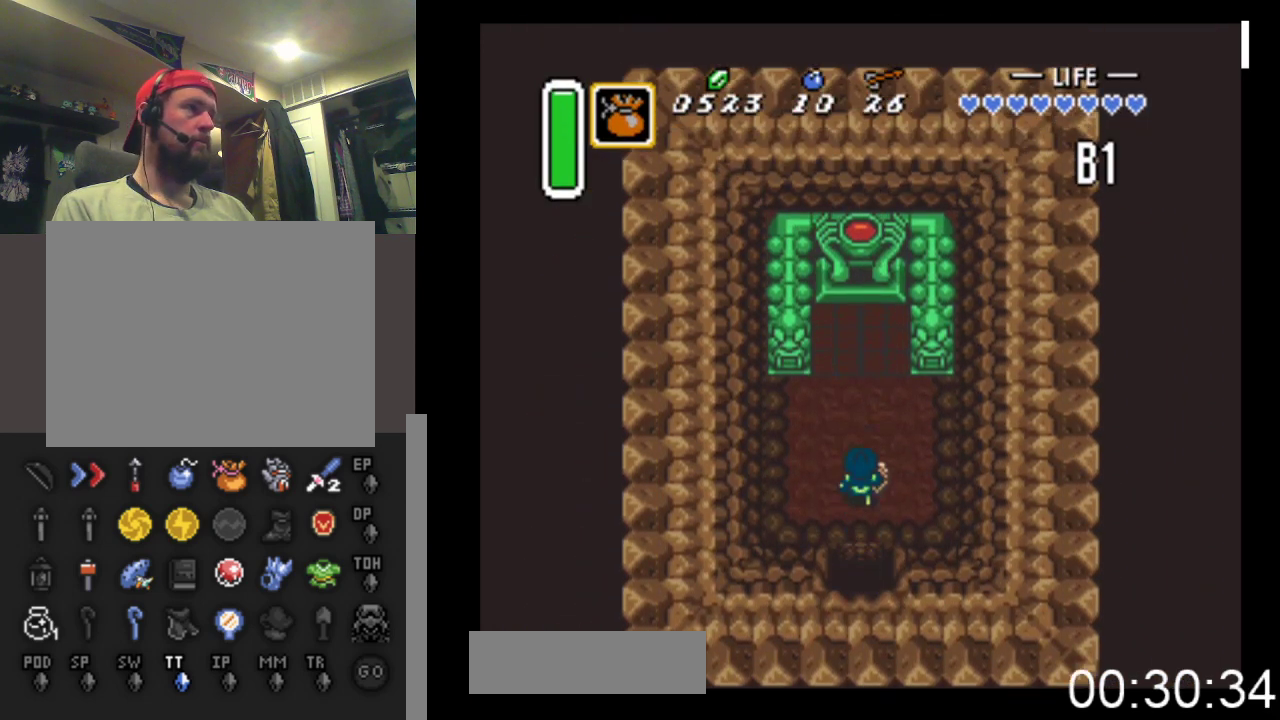
{"buttons": ["DPAD_UP"], "events": []}
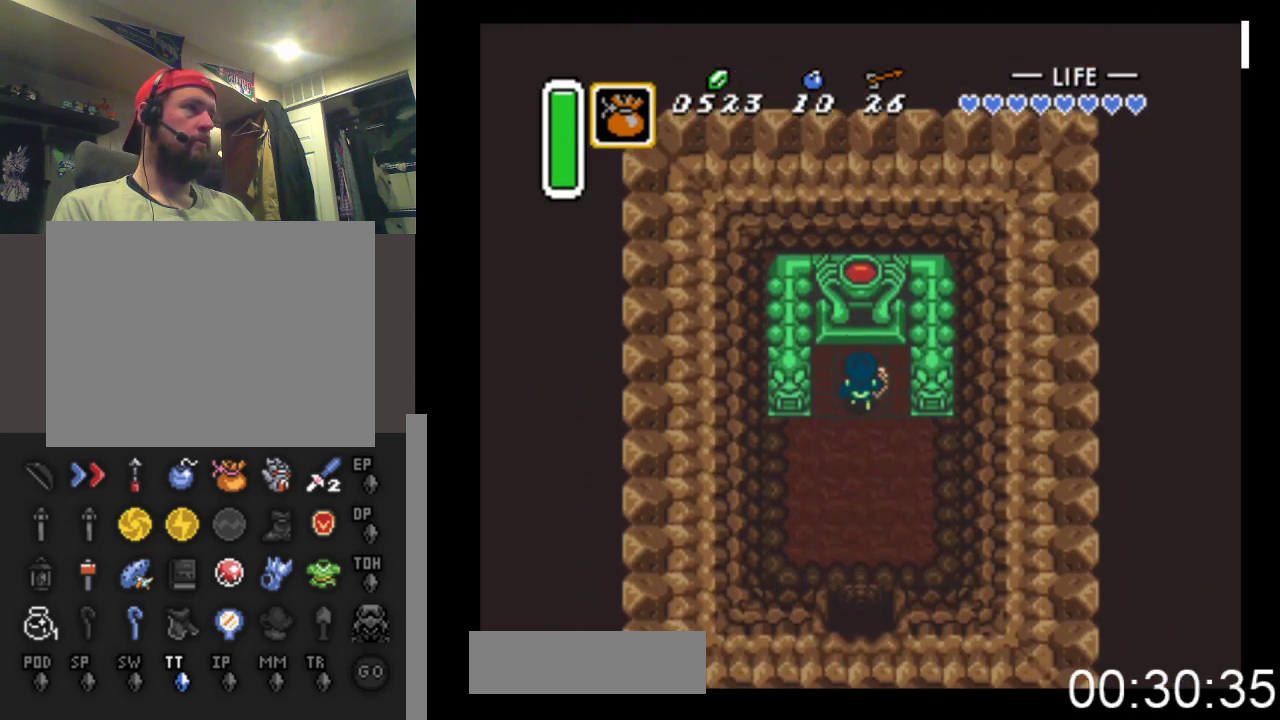
{"buttons": ["DPAD_UP"], "events": [[167, "X", "down"], [367, "X", "up"]]}
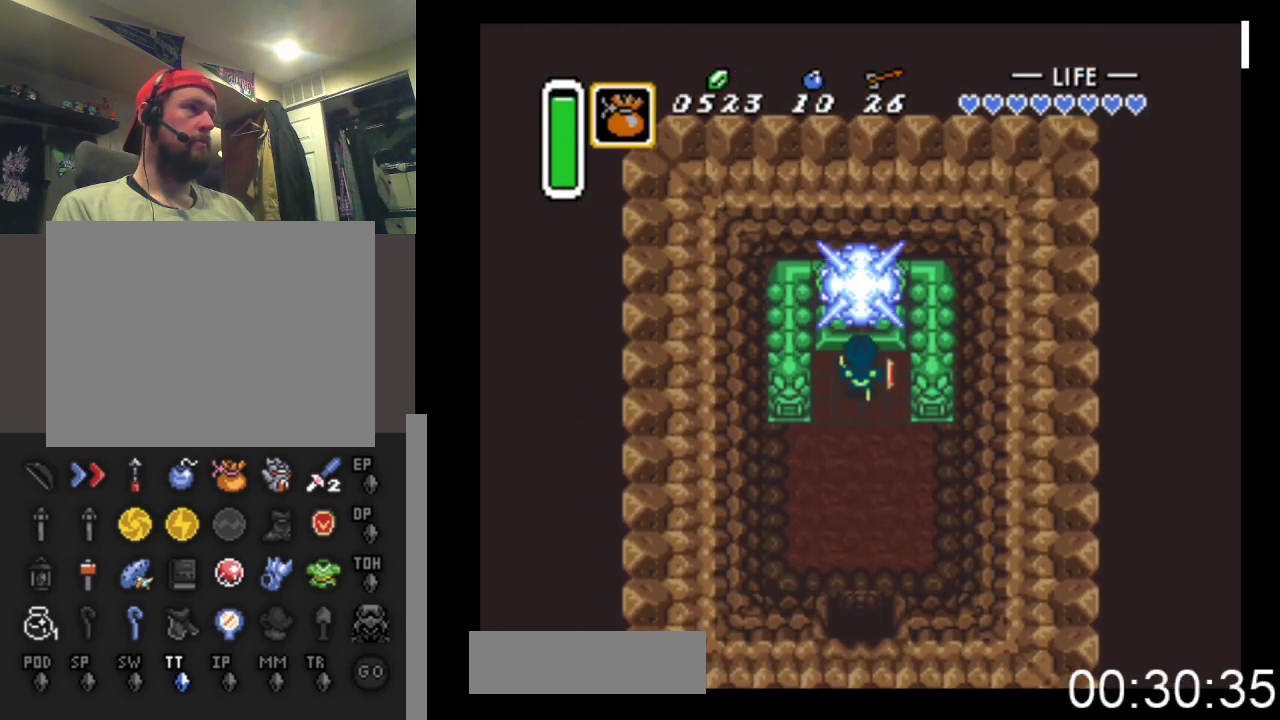
{"buttons": [], "events": [[33, "DPAD_UP", "up"]]}
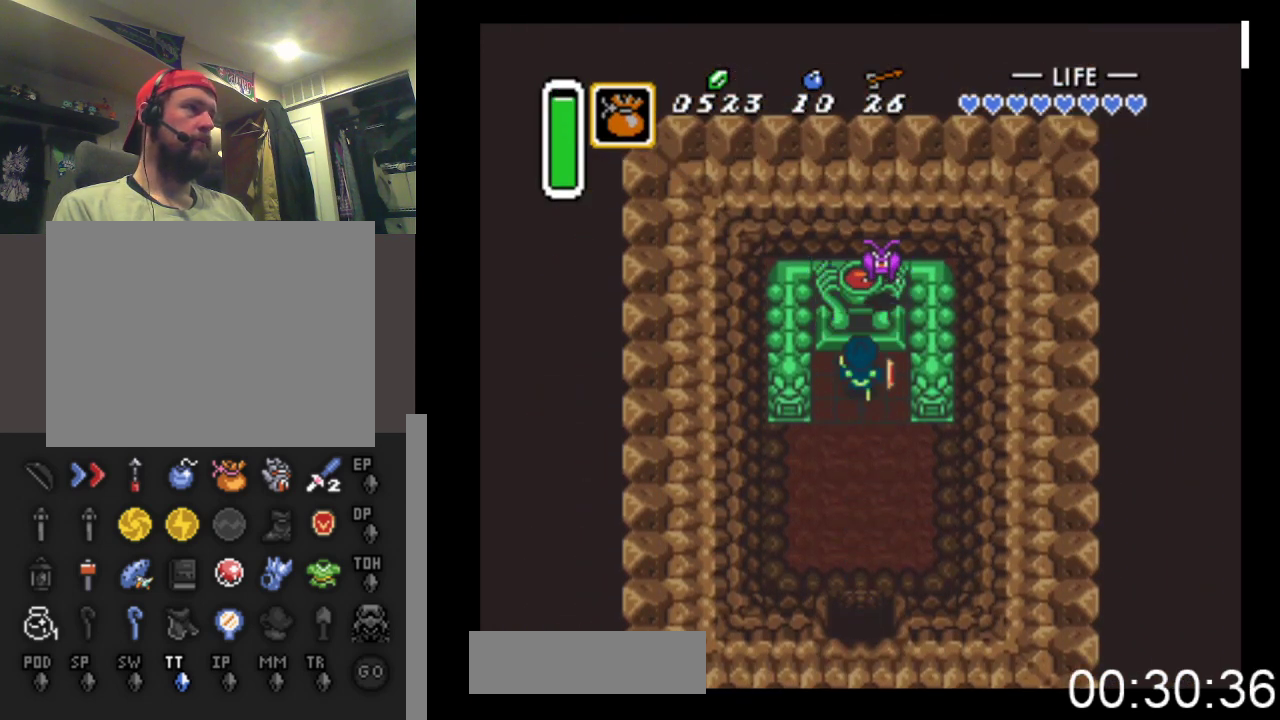
{"buttons": [], "events": []}
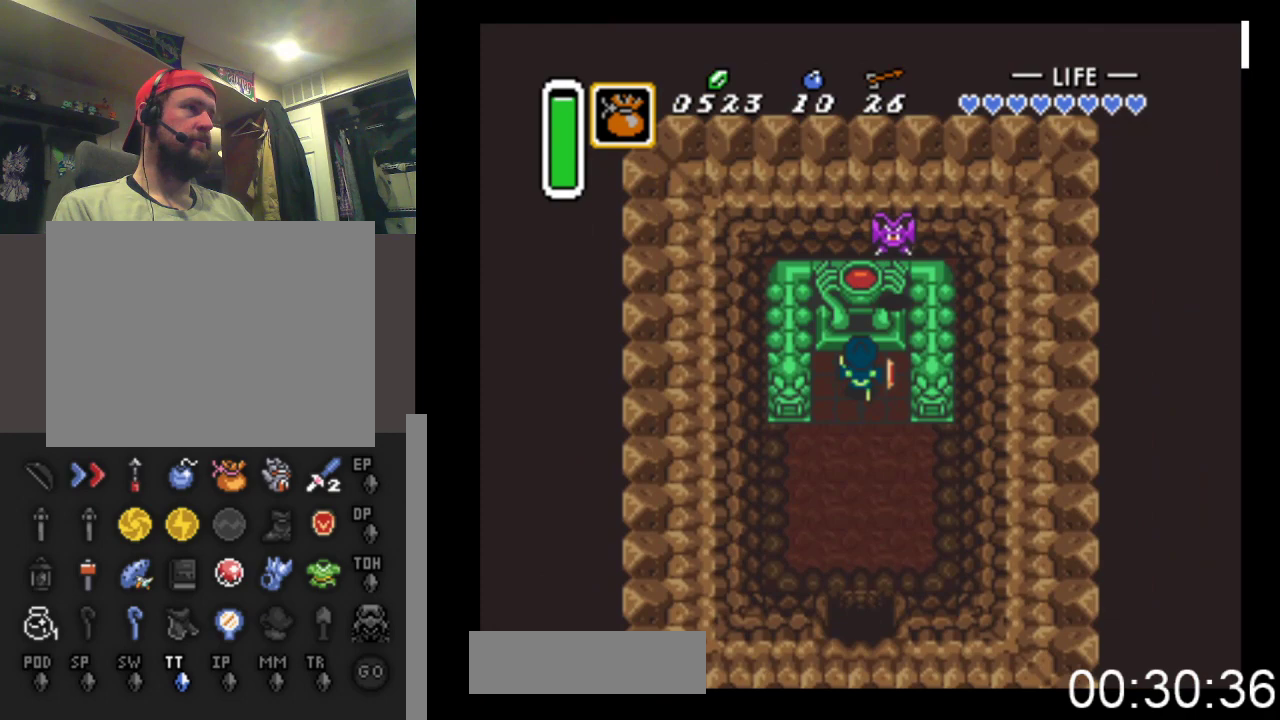
{"buttons": ["DPAD_DOWN"], "events": [[400, "DPAD_DOWN", "down"]]}
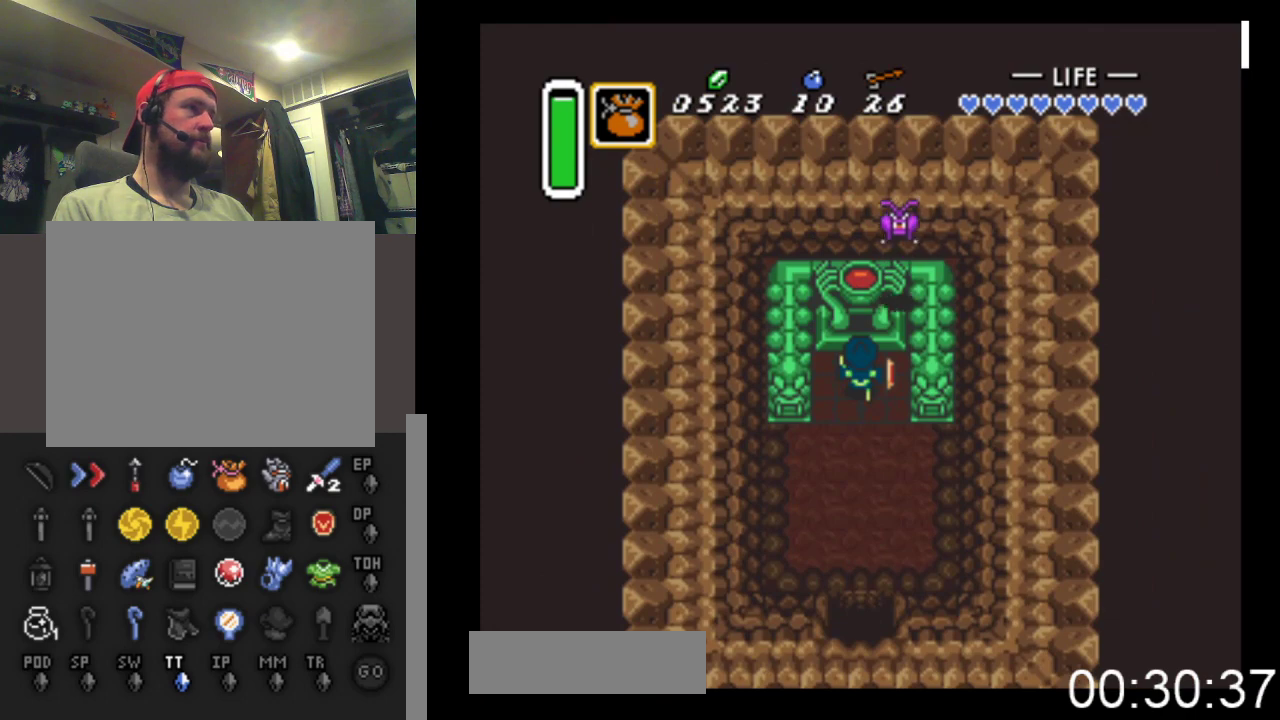
{"buttons": ["DPAD_DOWN"], "events": []}
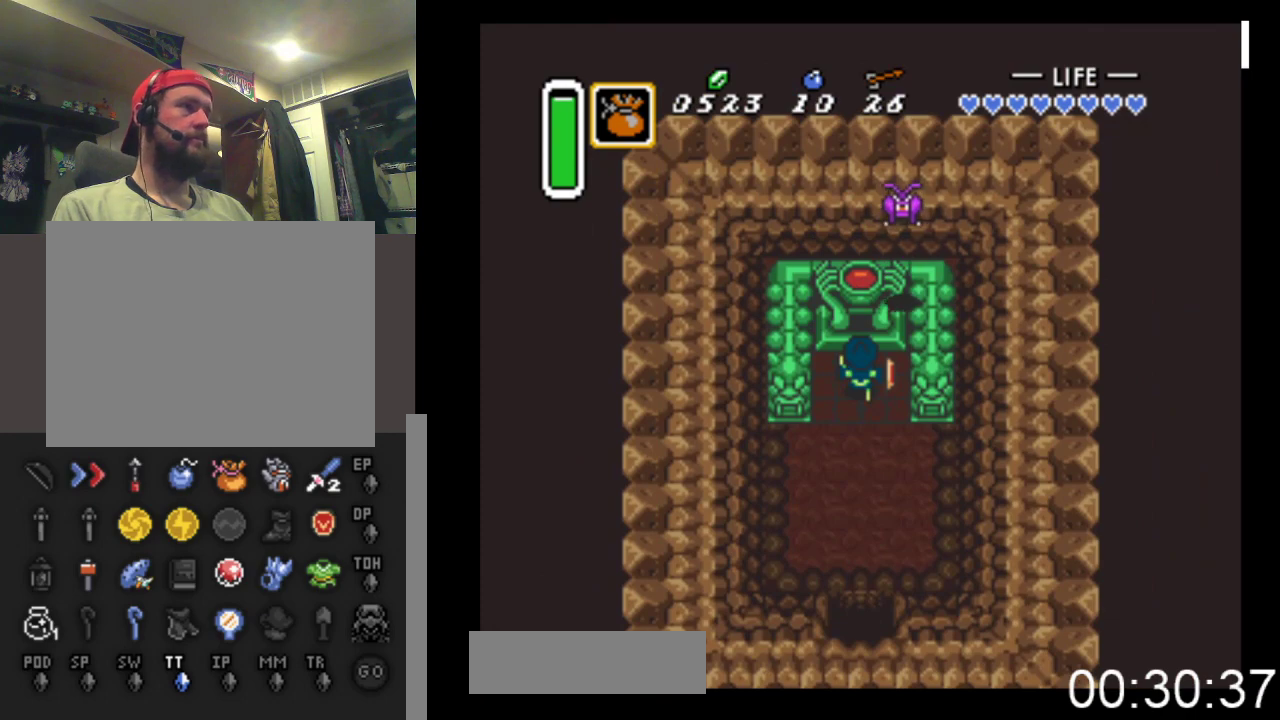
{"buttons": ["DPAD_DOWN"], "events": []}
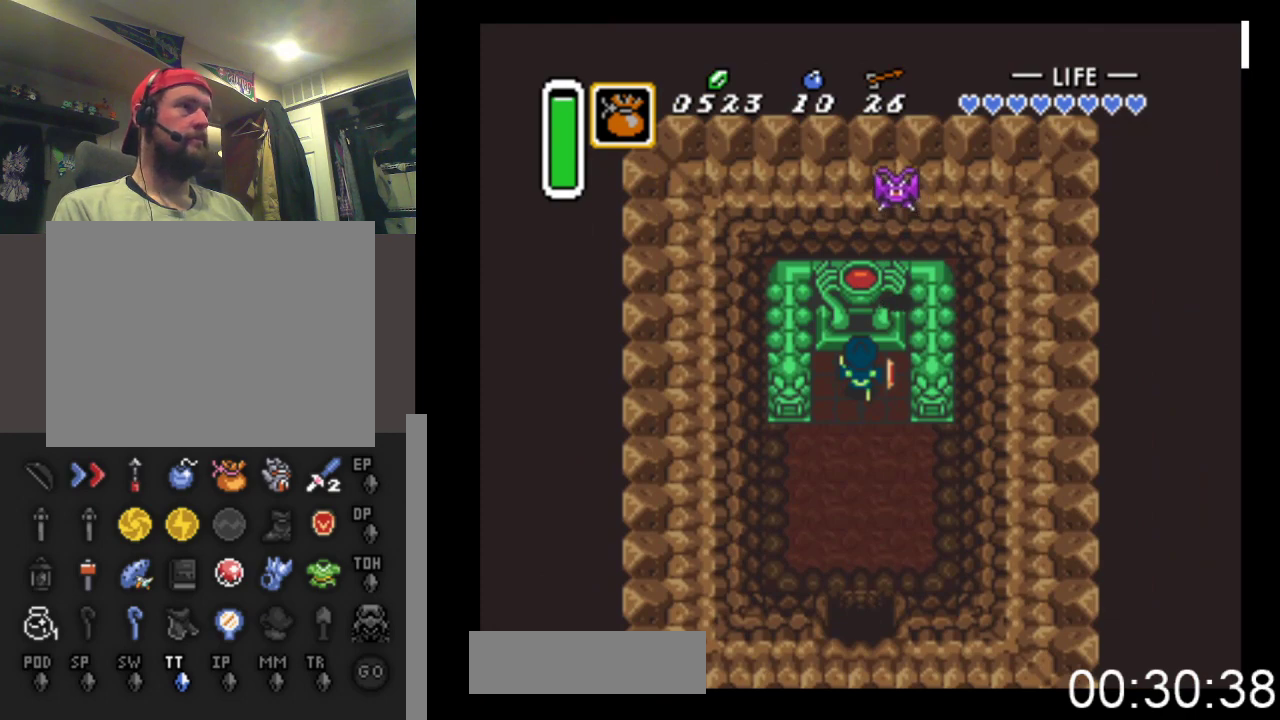
{"buttons": [], "events": [[267, "DPAD_DOWN", "up"]]}
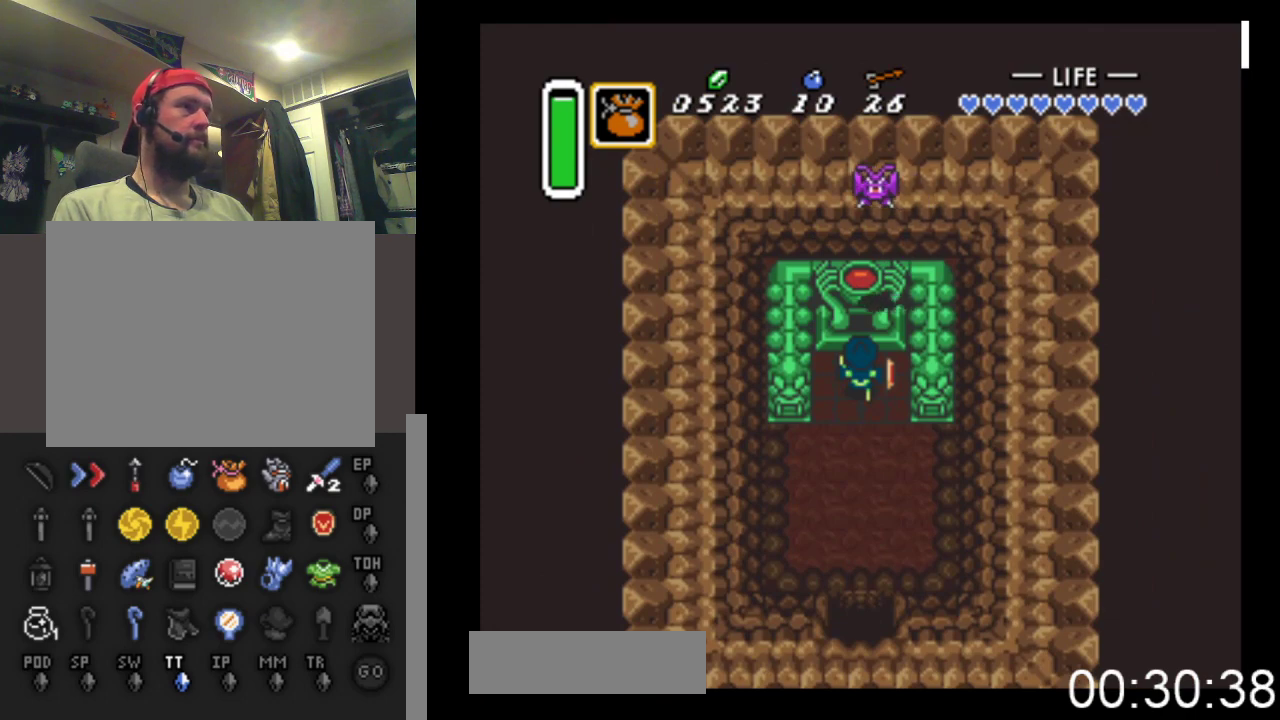
{"buttons": [], "events": []}
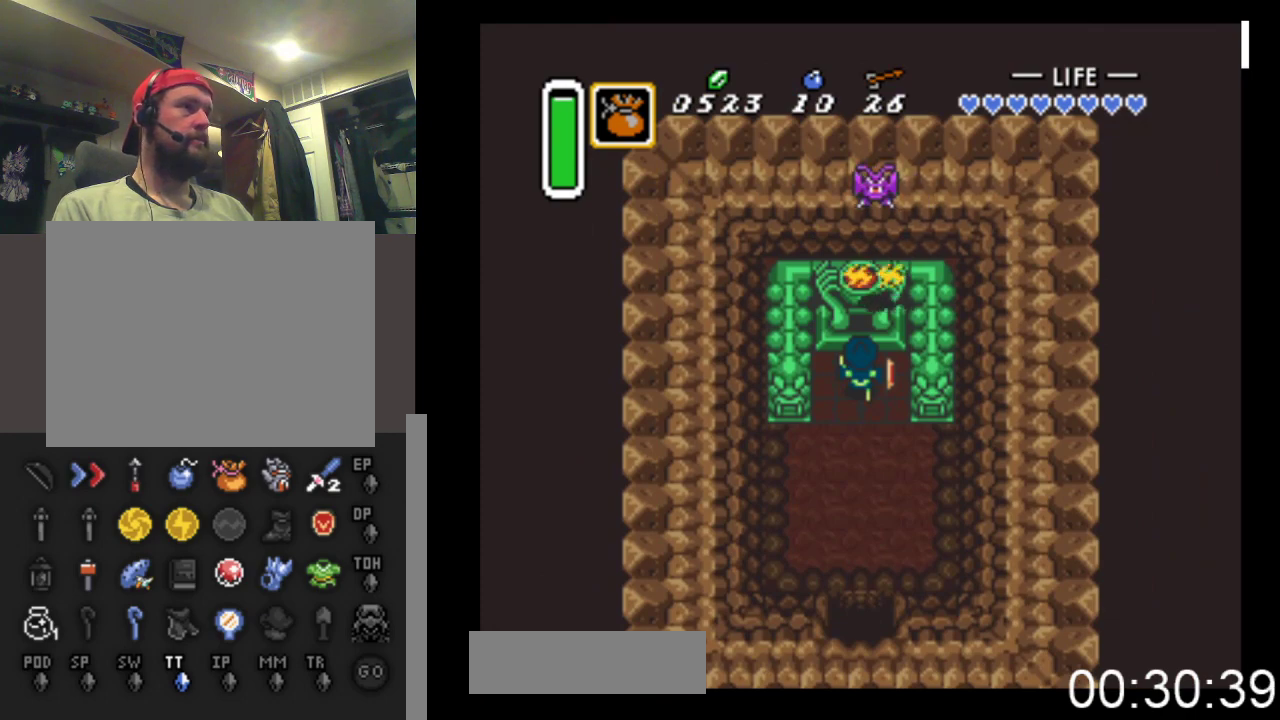
{"buttons": [], "events": []}
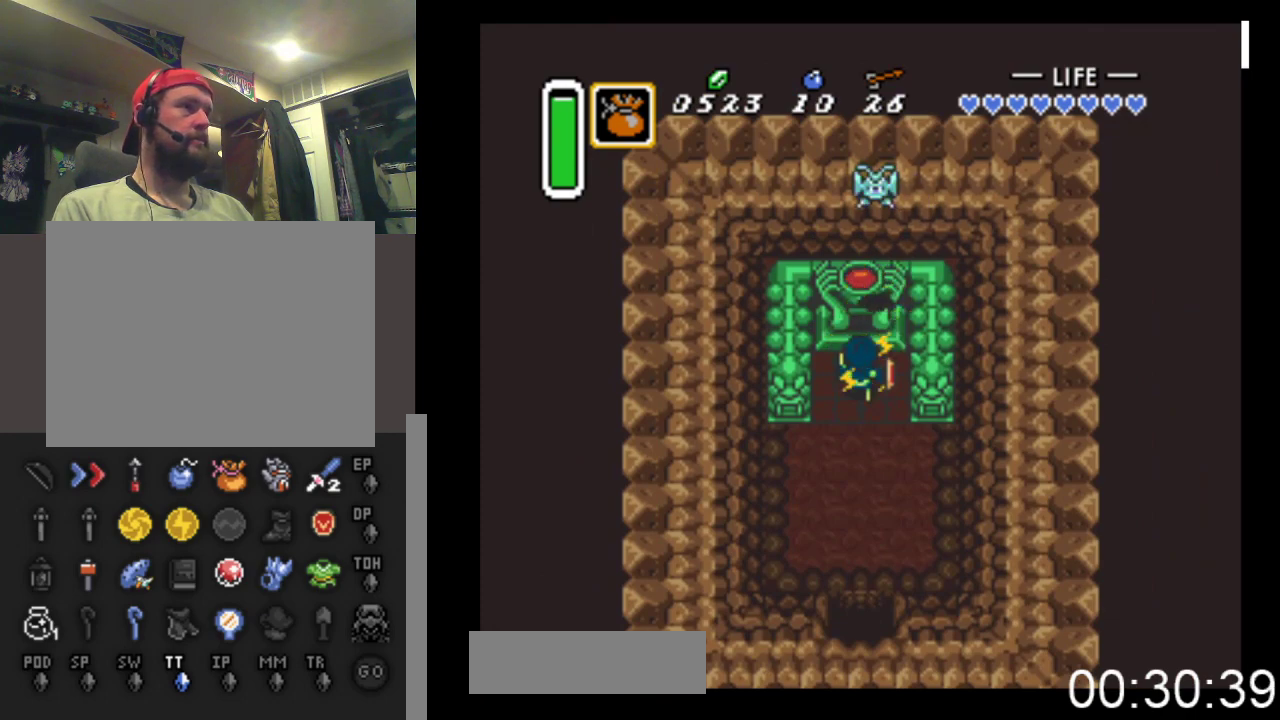
{"buttons": [], "events": []}
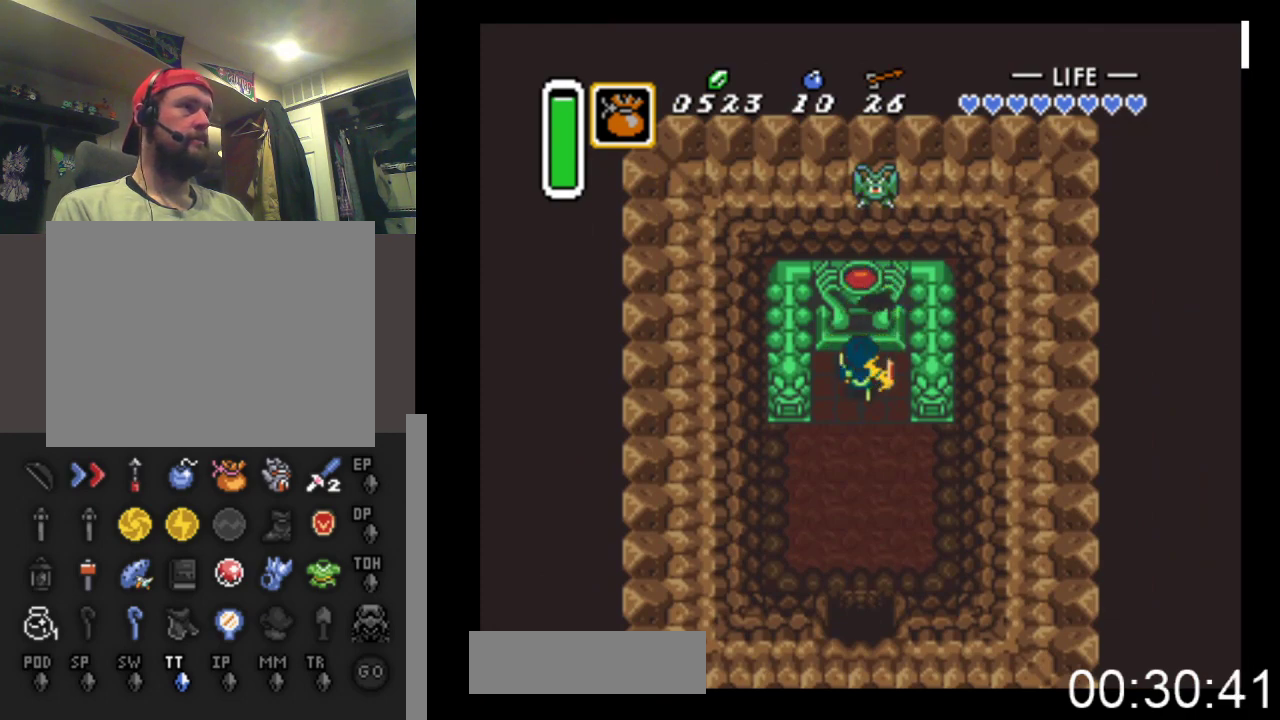
{"buttons": [], "events": []}
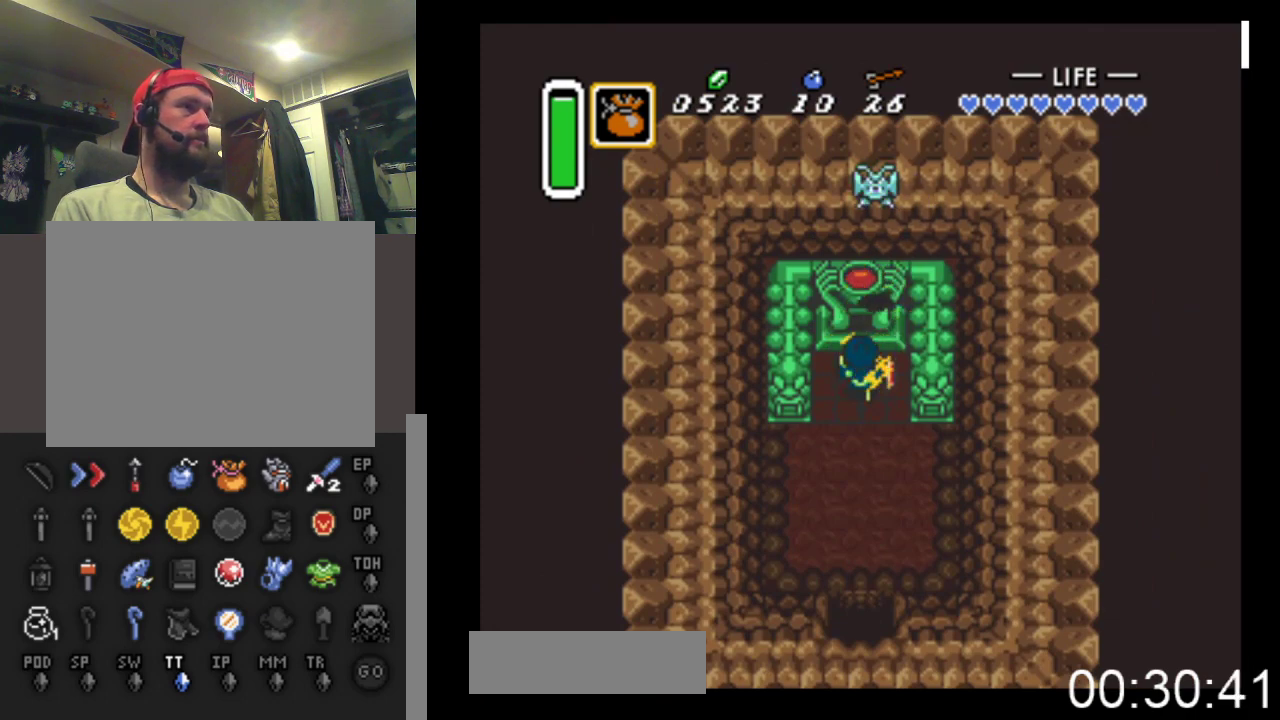
{"buttons": [], "events": []}
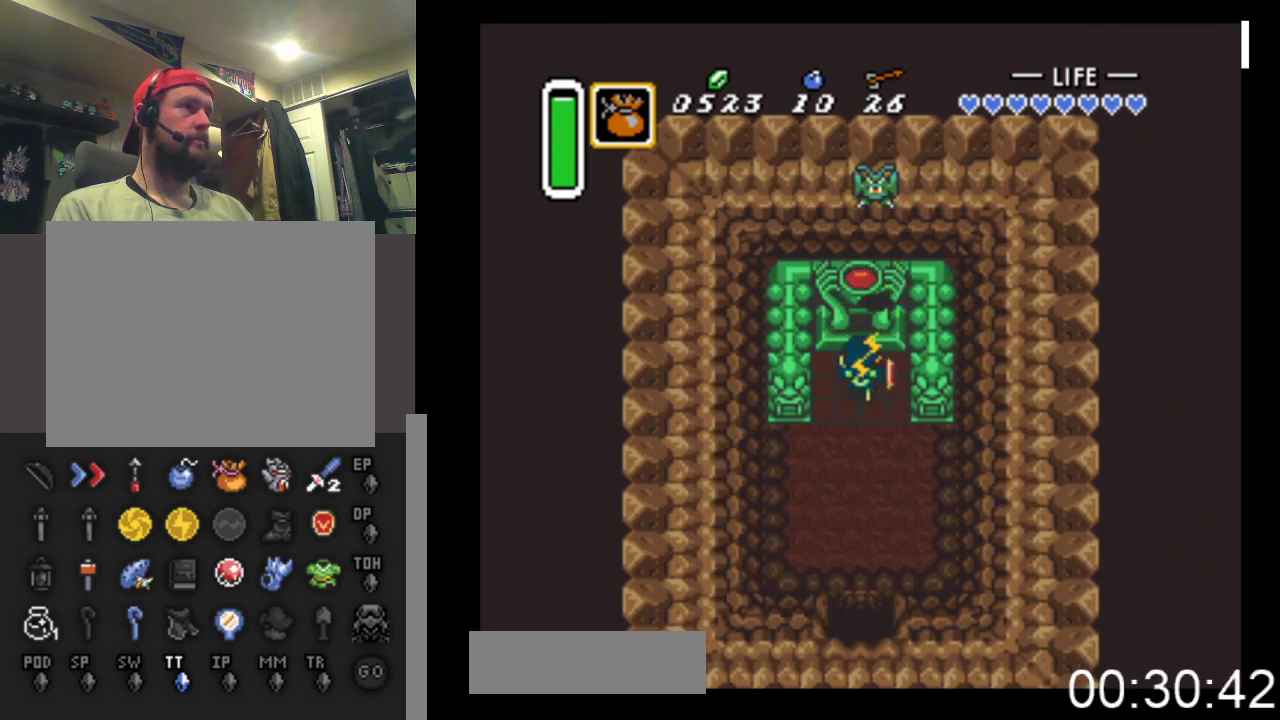
{"buttons": ["DPAD_DOWN"], "events": [[433, "DPAD_DOWN", "down"]]}
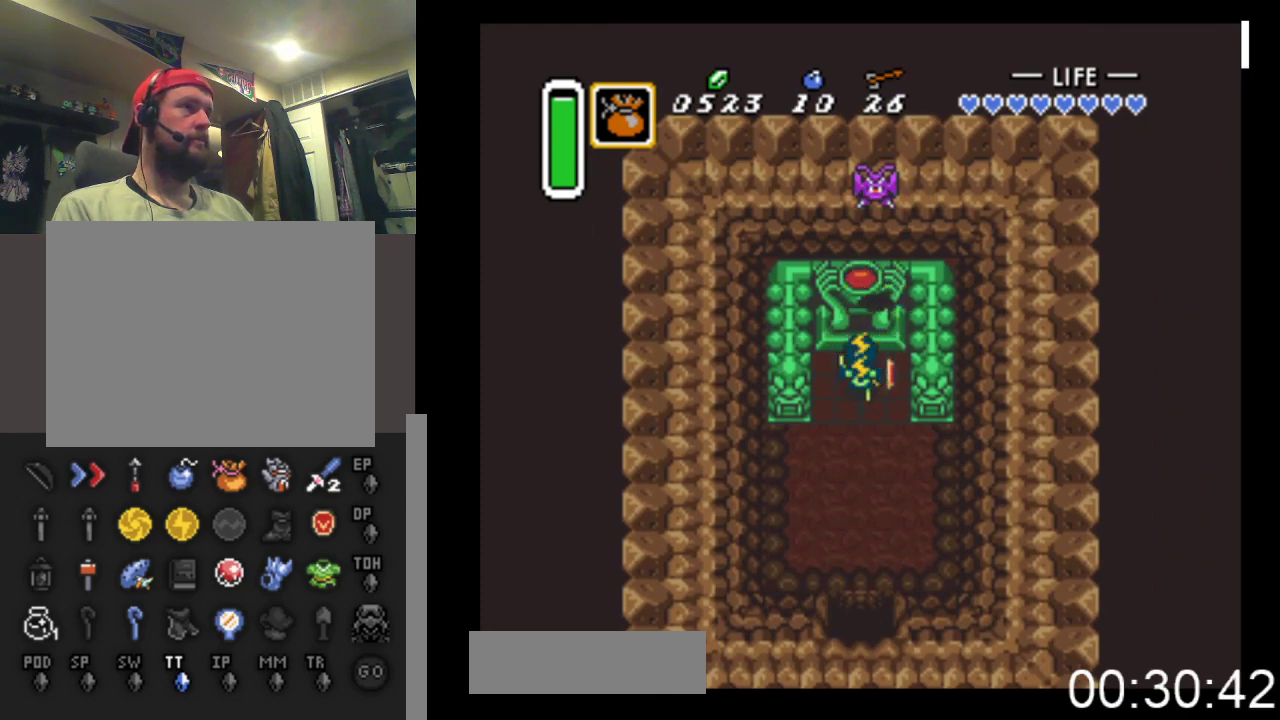
{"buttons": ["DPAD_DOWN"], "events": []}